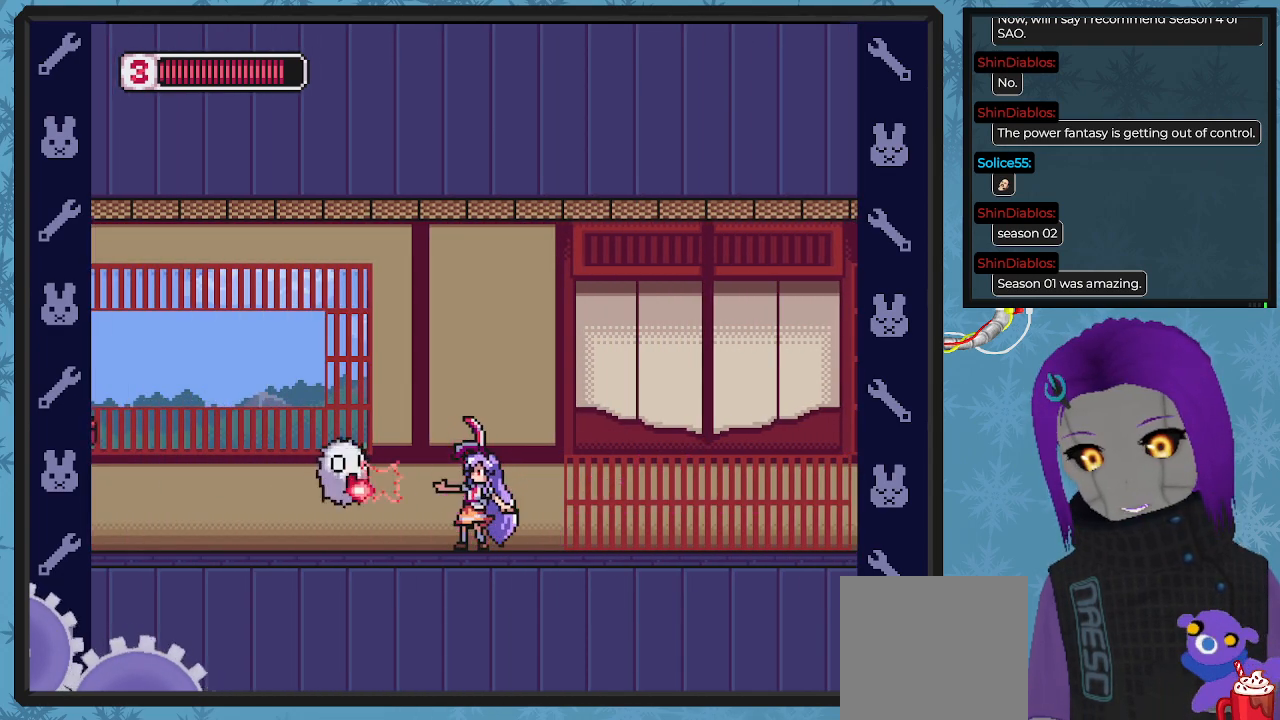
Gameplay with a controller (Xbox layout); each line is a JSON object with the inputs held at the frame after it. "events" lists button and stick changes between this image and that frame as [ms after this image, input, new state], when the widget could be followed in between. Not read: right_stick.
{"buttons": [], "left_stick": "center", "events": [[33, "X", "down"], [133, "X", "up"], [200, "X", "down"], [300, "DPAD_RIGHT", "down"], [300, "DPAD_UP", "up"], [300, "X", "up"], [500, "DPAD_RIGHT", "up"]]}
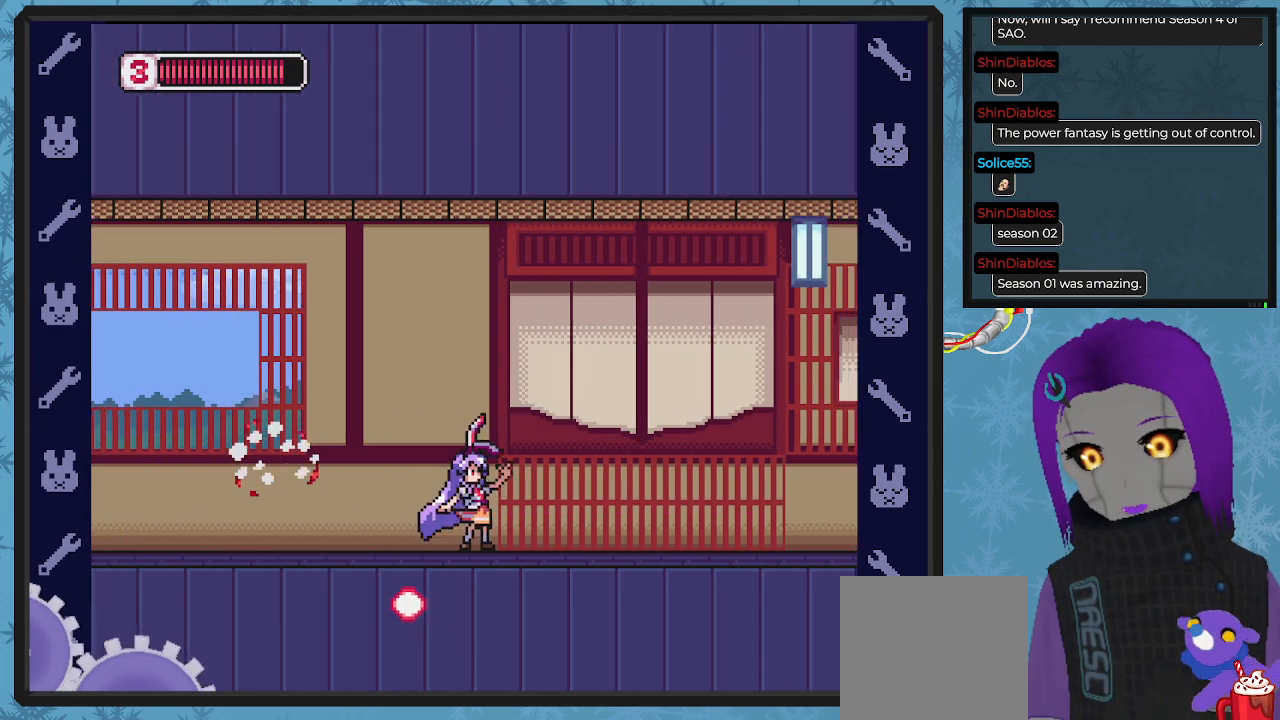
{"buttons": ["X", "DPAD_UP", "DPAD_LEFT"], "left_stick": "center", "events": [[67, "DPAD_LEFT", "down"], [300, "X", "down"], [367, "DPAD_UP", "down"], [400, "X", "up"], [467, "X", "down"]]}
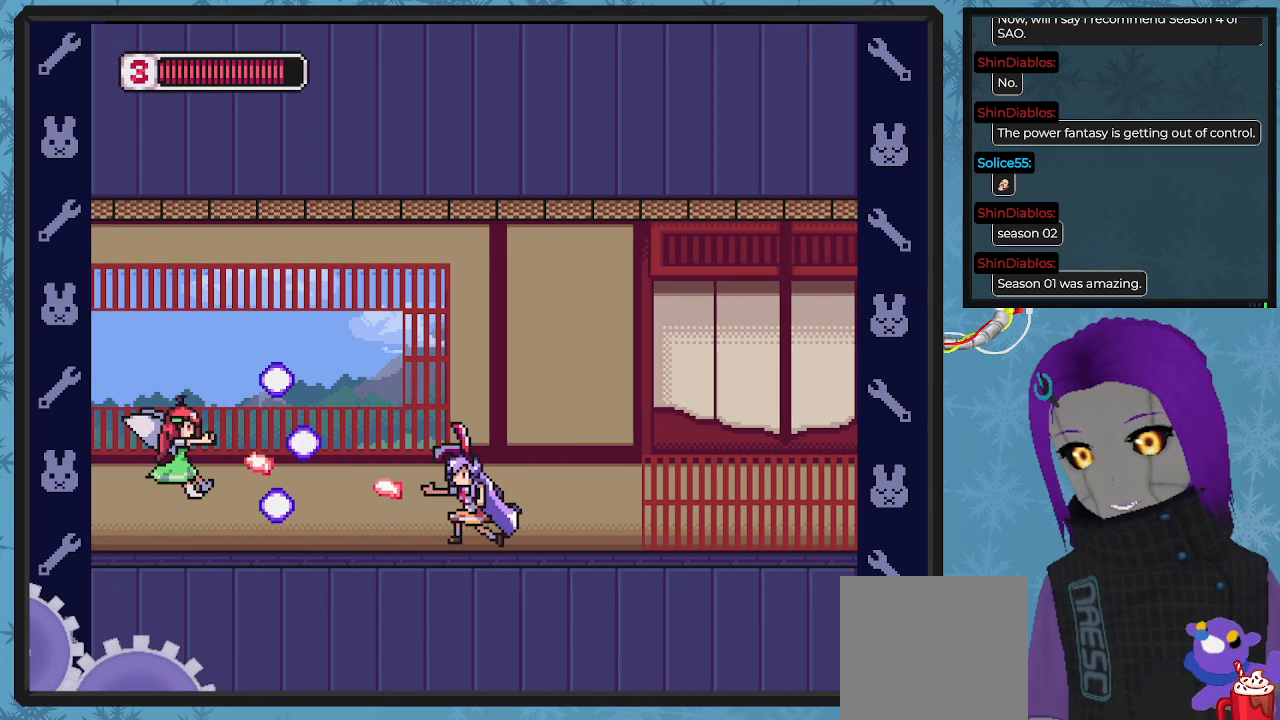
{"buttons": [], "left_stick": "center"}
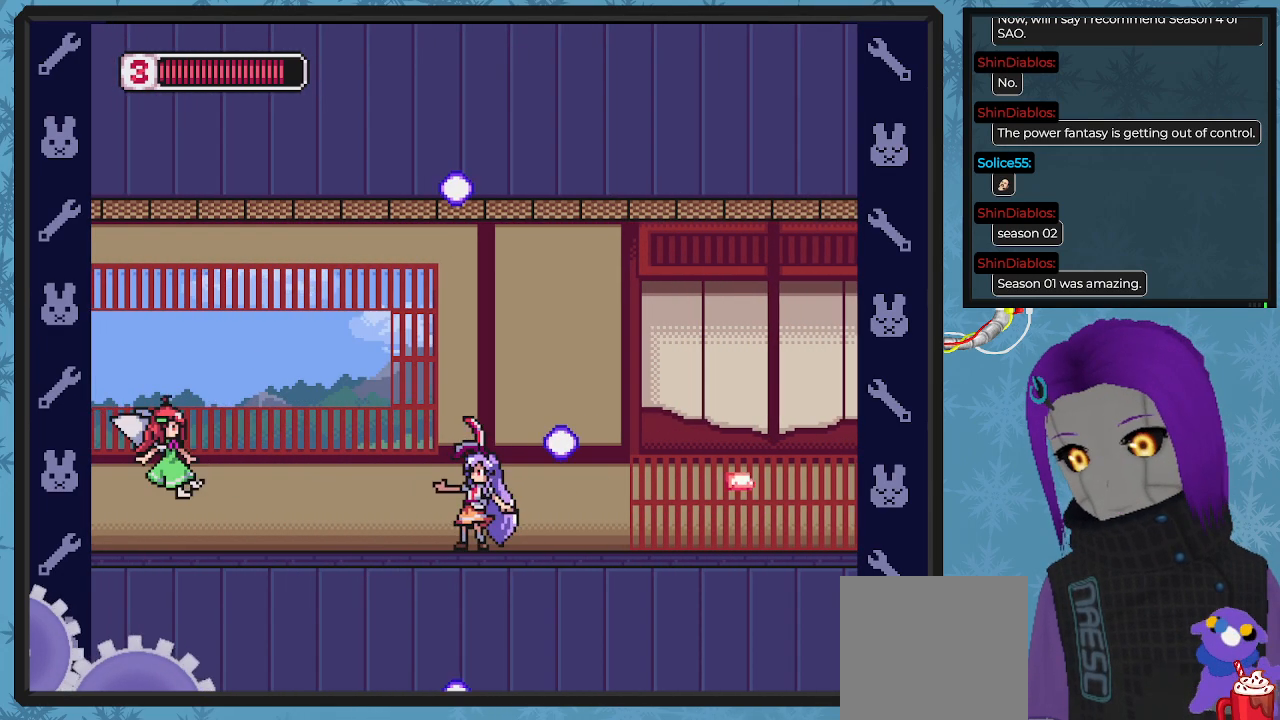
{"buttons": ["X", "DPAD_UP", "DPAD_LEFT"], "left_stick": "center", "events": [[33, "DPAD_LEFT", "down"], [133, "X", "down"], [200, "DPAD_UP", "down"], [233, "X", "up"], [300, "X", "down"], [367, "X", "up"], [433, "X", "down"]]}
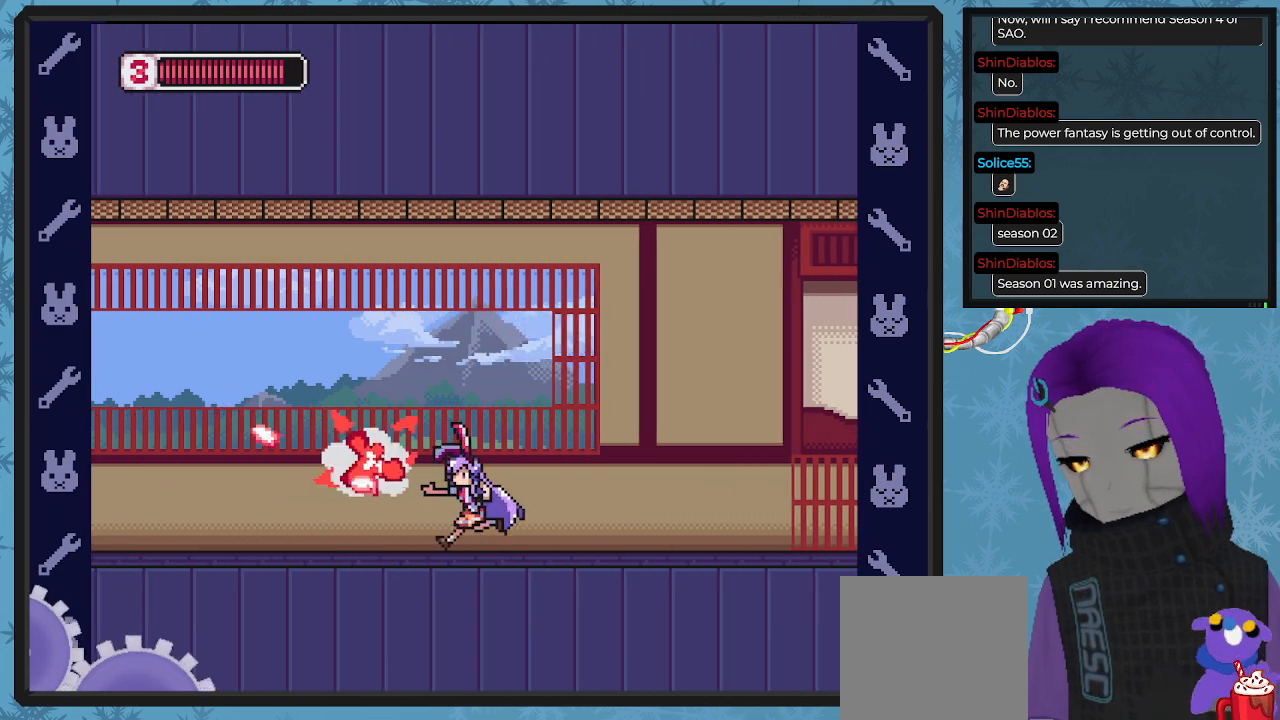
{"buttons": ["B", "DPAD_LEFT"], "left_stick": "center", "events": [[33, "X", "up"], [67, "X", "down"], [167, "DPAD_UP", "up"], [233, "X", "up"], [433, "B", "down"]]}
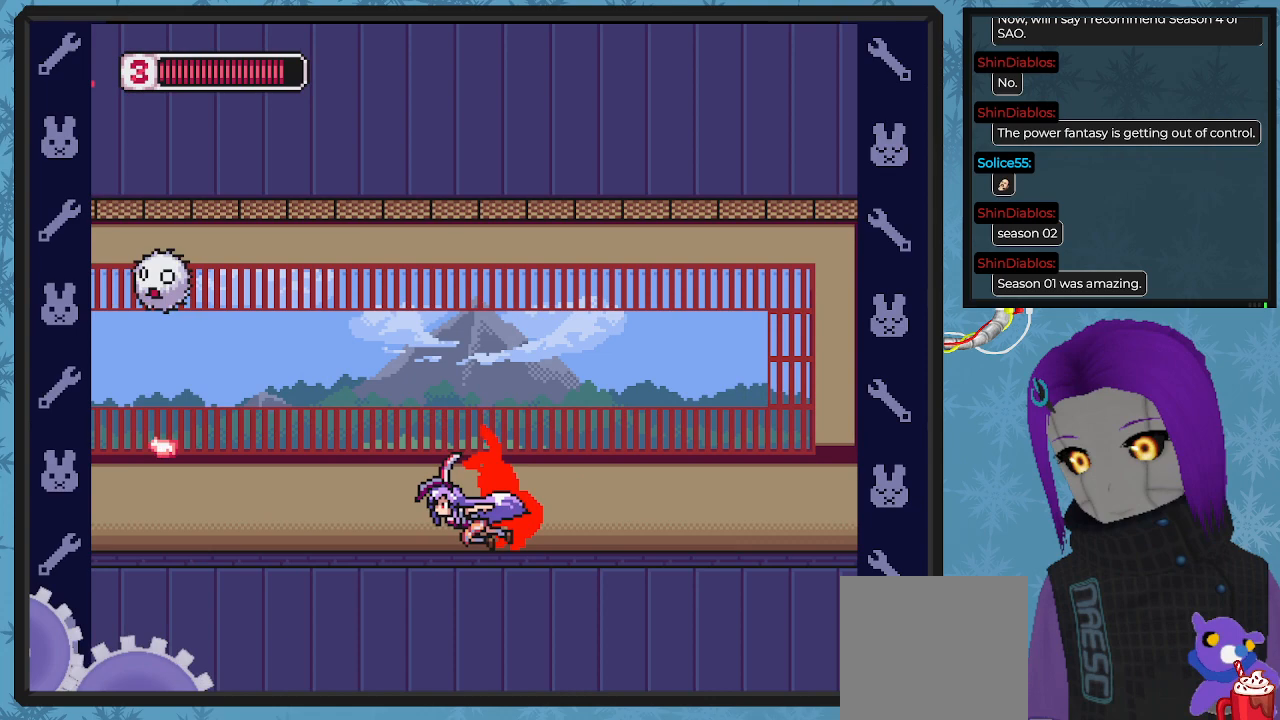
{"buttons": ["DPAD_UP", "DPAD_LEFT"], "left_stick": "center", "events": [[233, "DPAD_UP", "down"], [500, "B", "up"]]}
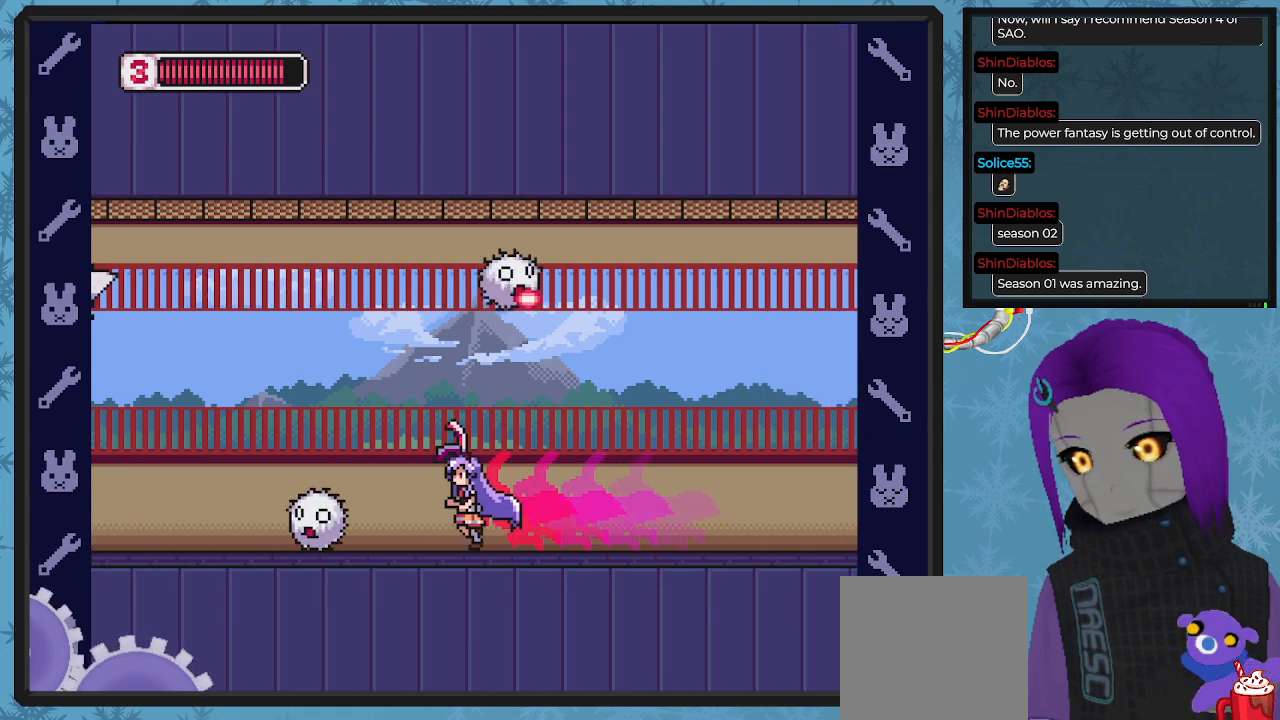
{"buttons": ["X", "DPAD_DOWN"], "left_stick": "center", "events": [[100, "DPAD_UP", "up"], [133, "DPAD_LEFT", "up"], [133, "X", "down"], [200, "X", "up"], [300, "DPAD_DOWN", "down"], [300, "X", "down"], [367, "X", "up"], [467, "X", "down"]]}
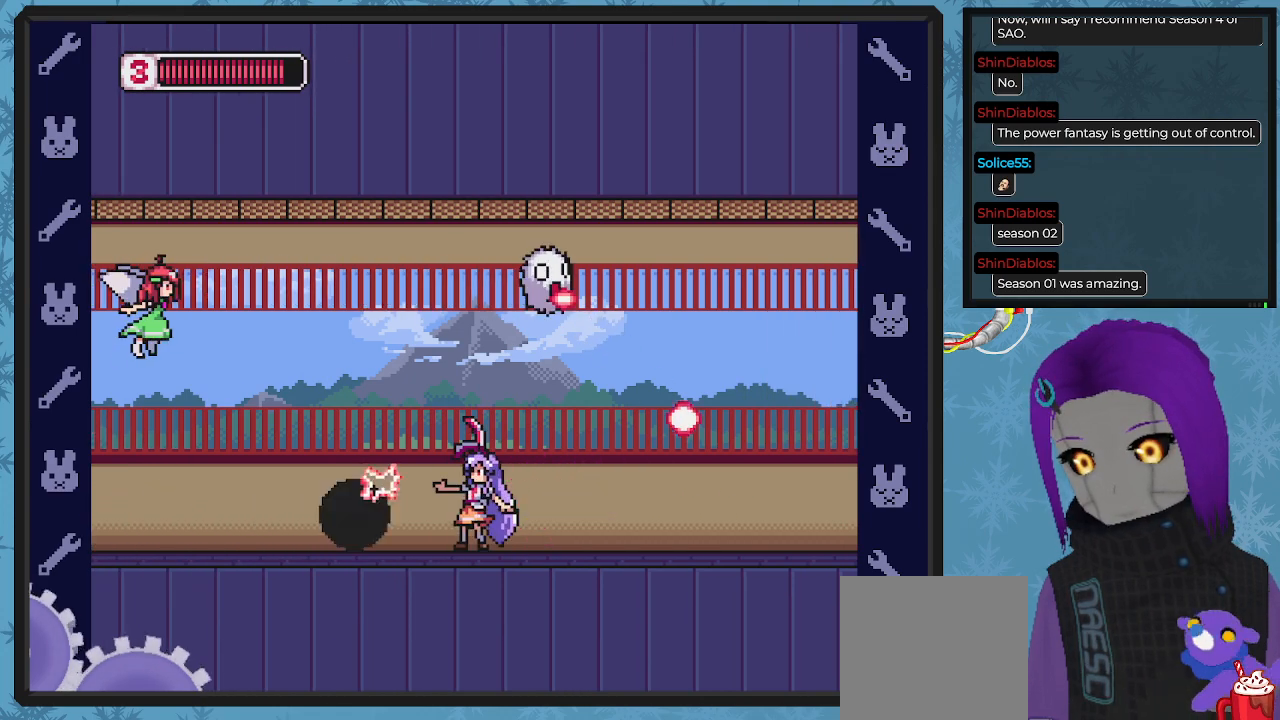
{"buttons": ["DPAD_LEFT"], "left_stick": "center", "events": [[33, "X", "up"], [100, "X", "down"], [167, "DPAD_DOWN", "up"], [200, "X", "up"], [267, "A", "down"], [300, "DPAD_LEFT", "down"], [400, "A", "up"]]}
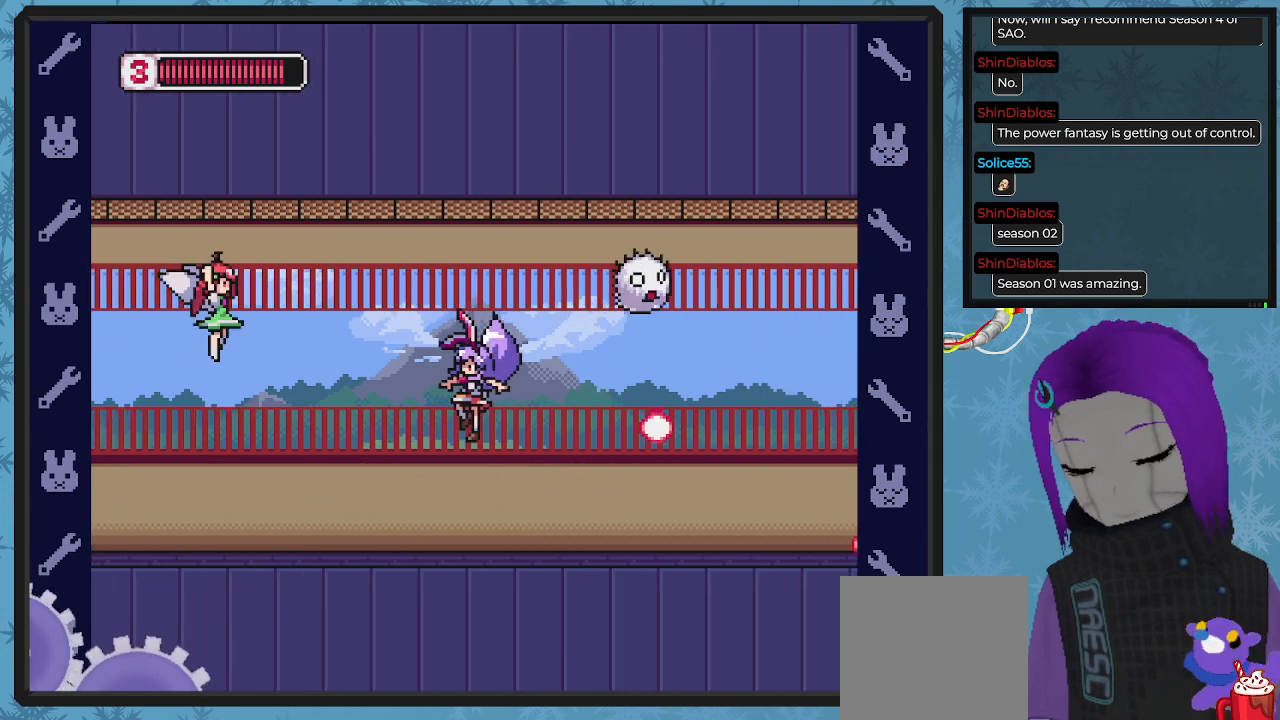
{"buttons": ["DPAD_UP", "DPAD_LEFT"], "left_stick": "center", "events": [[67, "DPAD_UP", "down"], [100, "X", "down"], [233, "X", "up"], [300, "DPAD_LEFT", "up"], [300, "X", "down"], [400, "X", "up"], [433, "DPAD_LEFT", "down"]]}
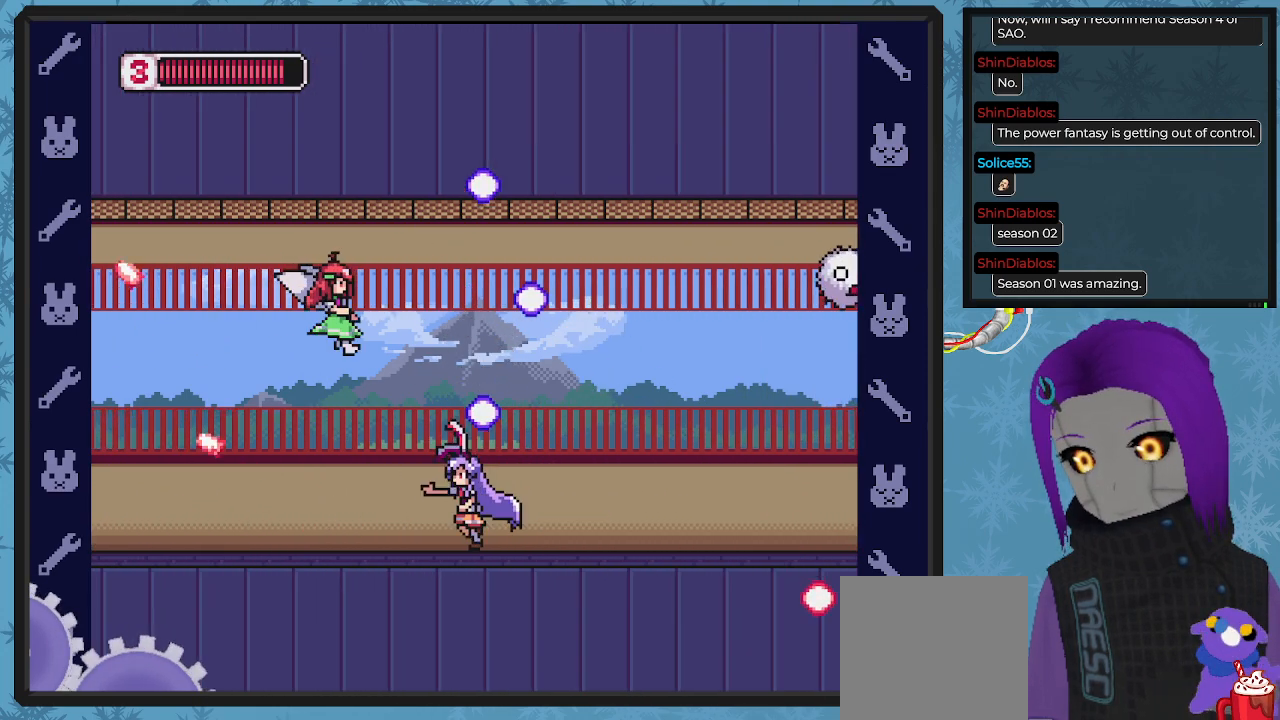
{"buttons": ["DPAD_LEFT"], "left_stick": "center", "events": [[33, "DPAD_UP", "up"]]}
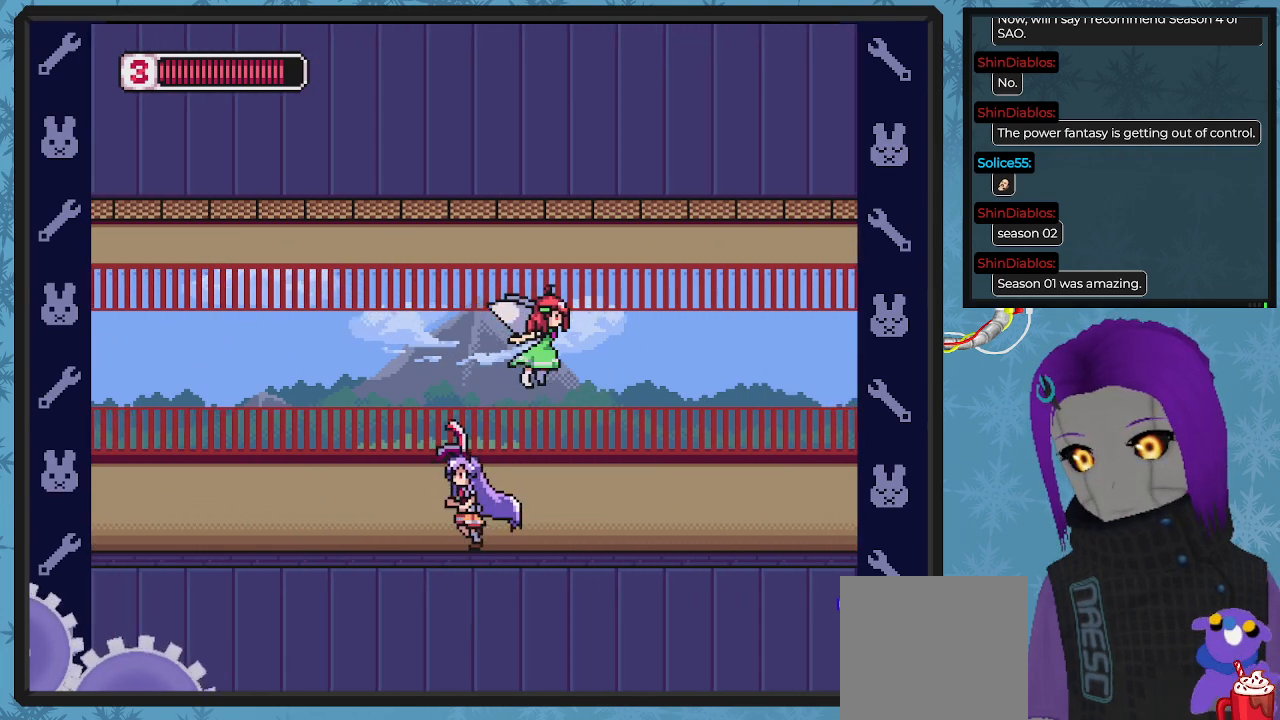
{"buttons": ["A", "X", "DPAD_UP", "DPAD_RIGHT"], "left_stick": "center", "events": [[433, "A", "down"], [433, "DPAD_LEFT", "up"], [433, "DPAD_UP", "down"], [467, "DPAD_RIGHT", "down"], [467, "X", "down"]]}
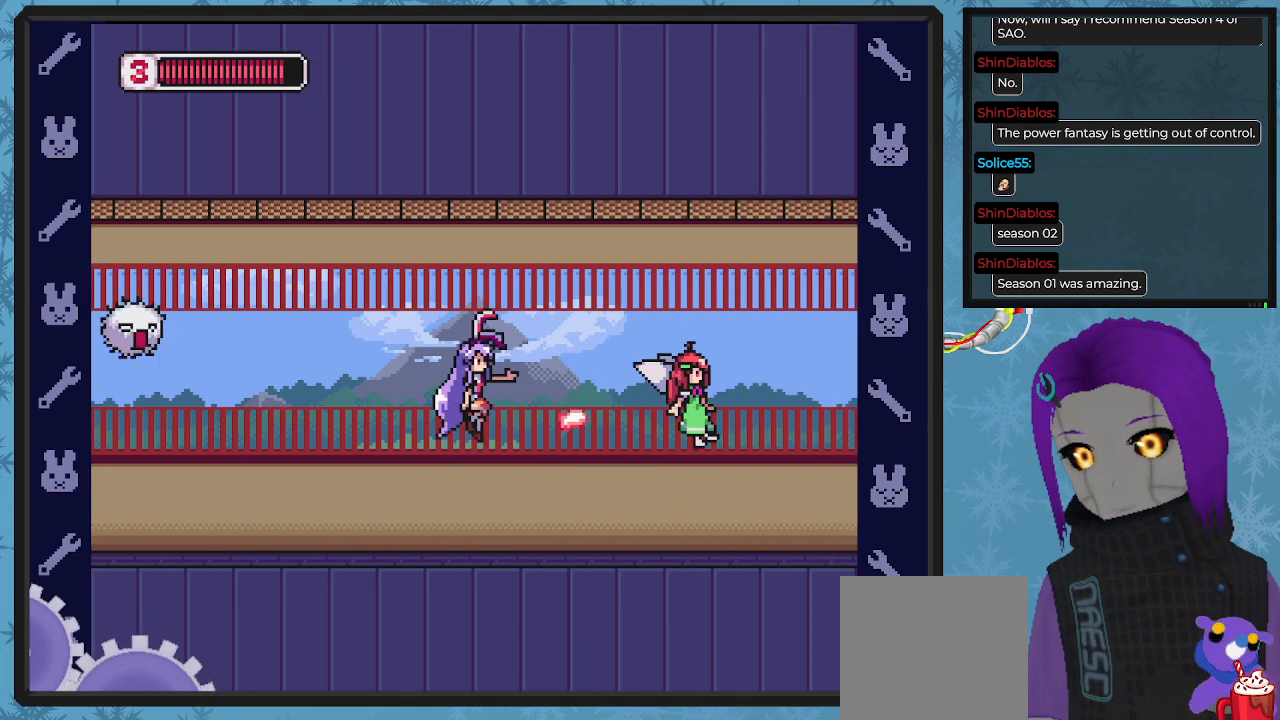
{"buttons": ["X", "DPAD_UP"], "left_stick": "center", "events": [[33, "A", "up"], [33, "X", "up"], [67, "DPAD_UP", "up"], [100, "X", "down"], [200, "DPAD_UP", "down"], [200, "X", "up"], [233, "X", "down"], [300, "DPAD_RIGHT", "up"], [333, "X", "up"], [400, "X", "down"]]}
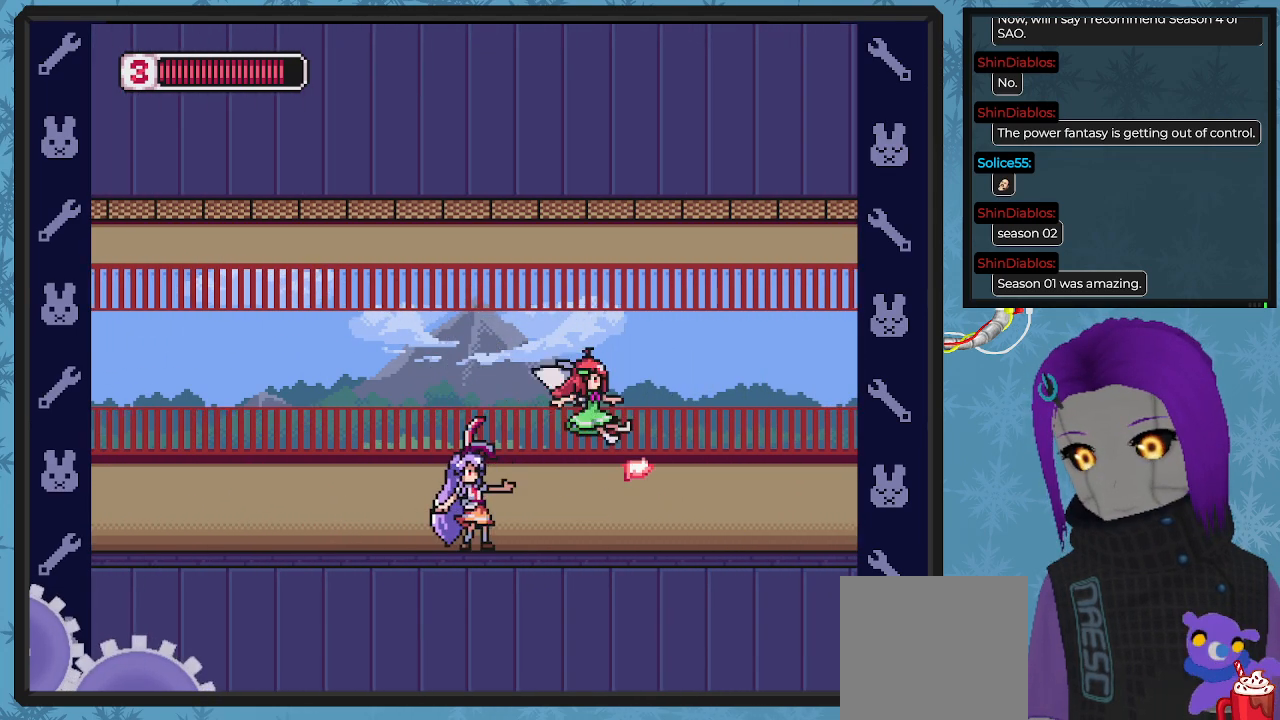
{"buttons": ["X"], "left_stick": "center", "events": [[33, "X", "up"], [67, "DPAD_LEFT", "down"], [100, "A", "down"], [233, "A", "up"], [233, "DPAD_LEFT", "up"], [267, "DPAD_RIGHT", "down"], [333, "X", "down"], [400, "DPAD_RIGHT", "up"], [400, "X", "up"], [467, "DPAD_UP", "up"], [467, "X", "down"]]}
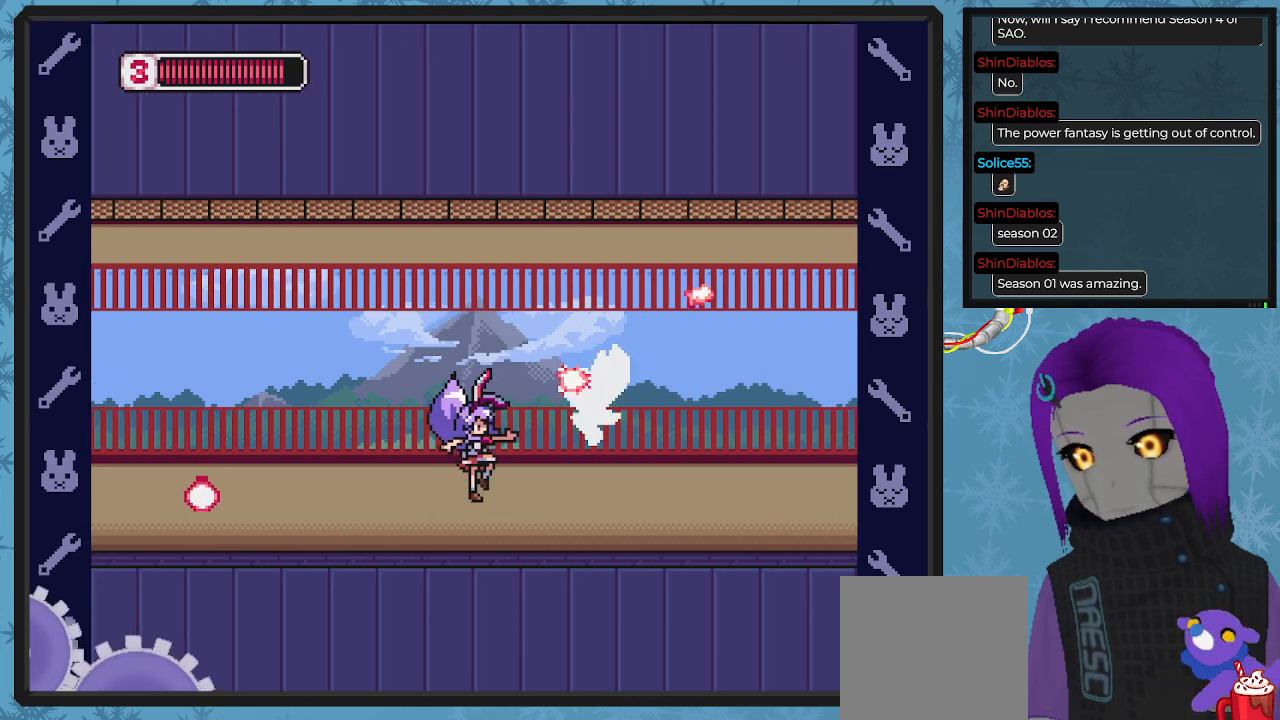
{"buttons": ["DPAD_LEFT"], "left_stick": "center", "events": [[33, "X", "up"], [100, "X", "down"], [133, "DPAD_LEFT", "down"], [233, "X", "up"], [300, "DPAD_UP", "down"], [333, "DPAD_UP", "up"], [400, "A", "down"], [500, "A", "up"]]}
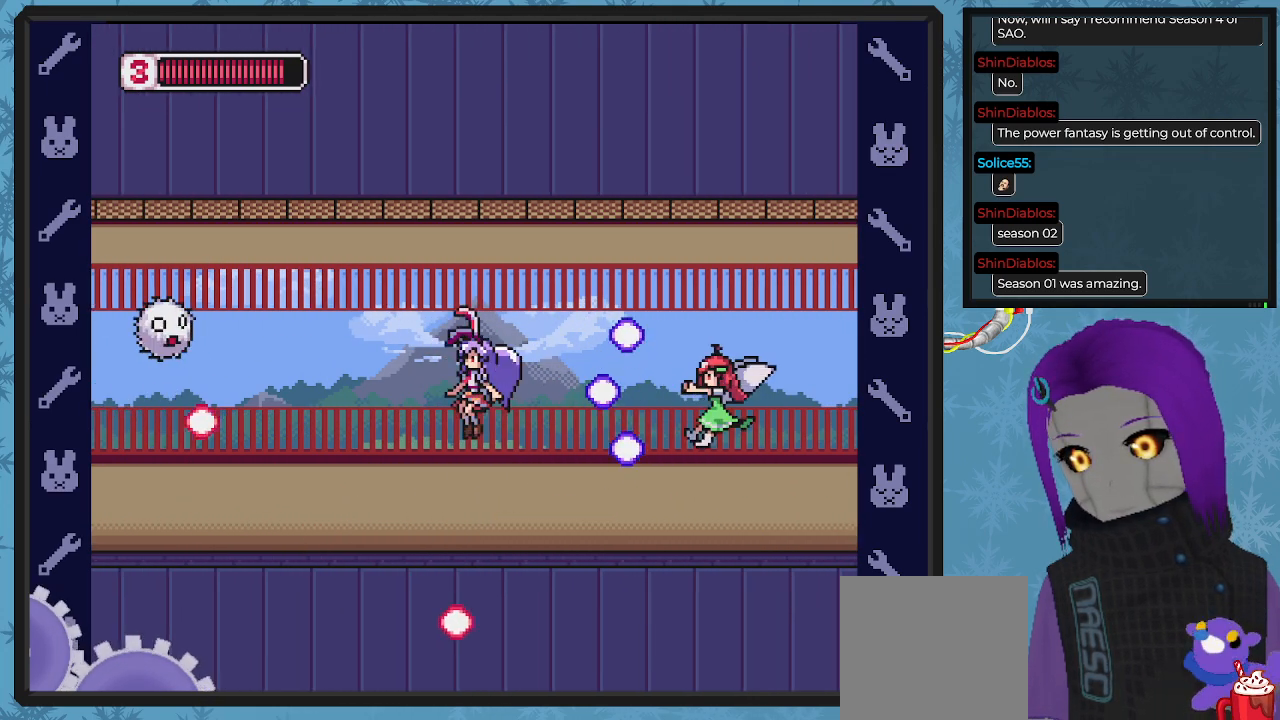
{"buttons": ["DPAD_LEFT"], "left_stick": "center", "events": [[33, "DPAD_UP", "down"], [167, "DPAD_LEFT", "up"], [200, "DPAD_LEFT", "down"], [200, "DPAD_UP", "up"], [300, "DPAD_UP", "down"], [400, "DPAD_UP", "up"]]}
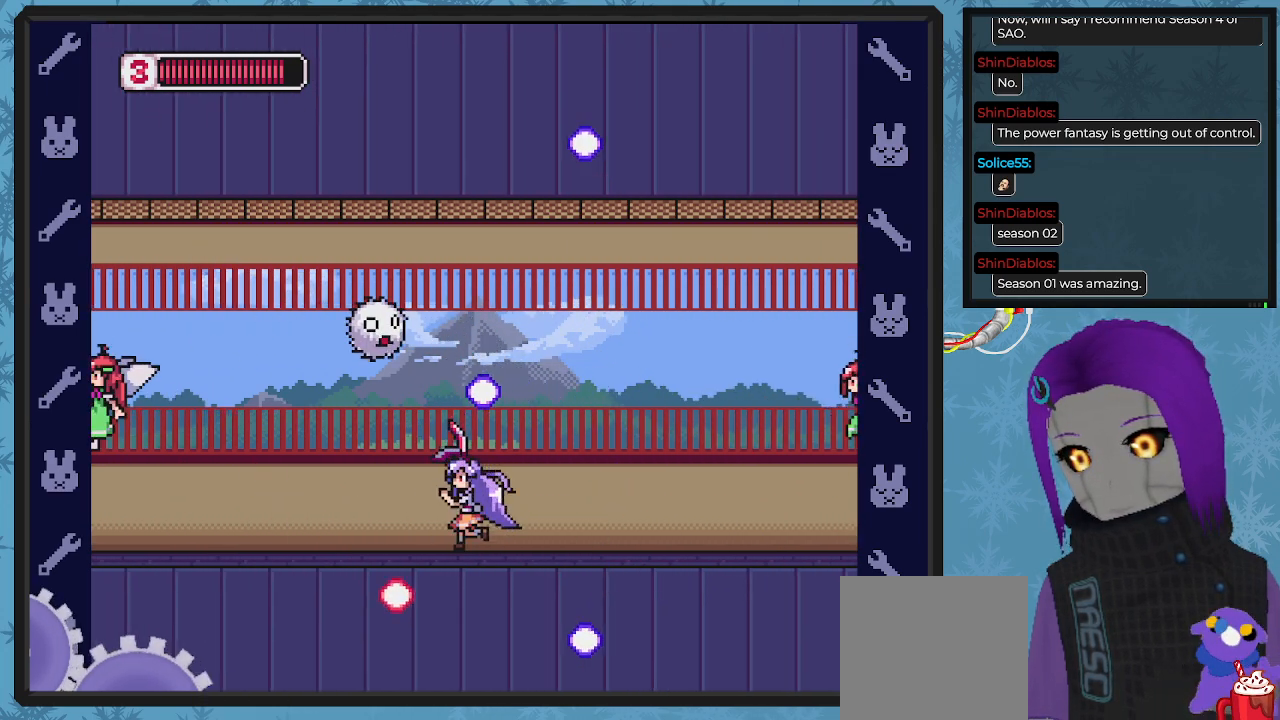
{"buttons": ["DPAD_LEFT"], "left_stick": "center", "events": [[200, "DPAD_UP", "down"], [233, "DPAD_UP", "up"], [267, "DPAD_UP", "down"], [300, "DPAD_UP", "up"], [400, "DPAD_UP", "down"], [433, "DPAD_UP", "up"]]}
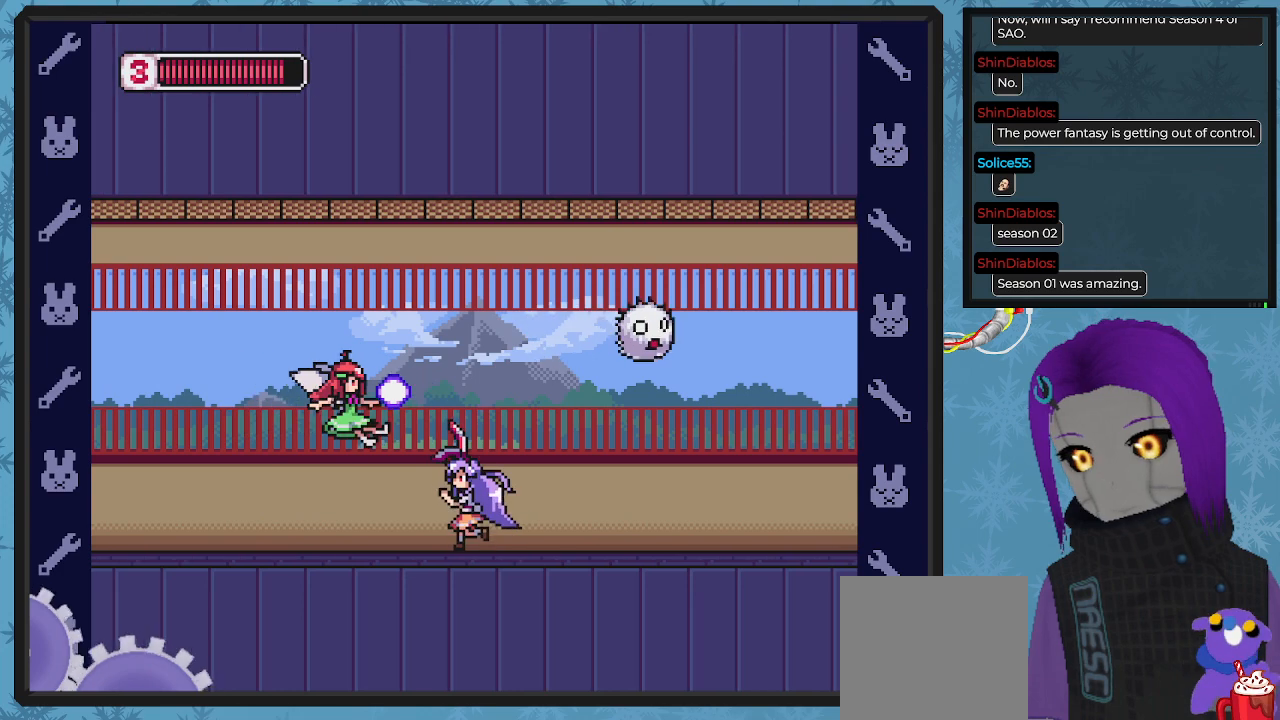
{"buttons": ["DPAD_LEFT"], "left_stick": "center", "events": []}
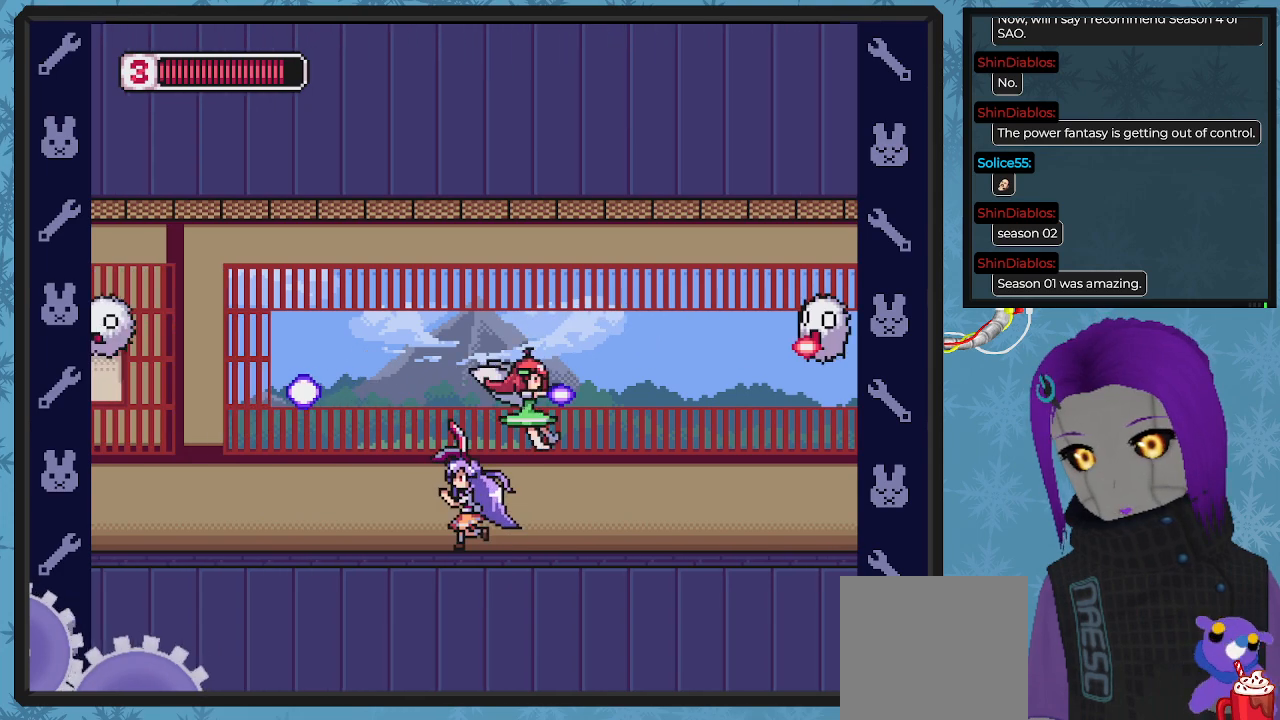
{"buttons": [], "left_stick": "center", "events": [[267, "DPAD_UP", "down"], [300, "DPAD_LEFT", "up"], [333, "A", "down"], [333, "DPAD_RIGHT", "down"], [400, "X", "down"], [433, "A", "up"], [467, "DPAD_RIGHT", "up"], [467, "DPAD_UP", "up"], [467, "X", "up"]]}
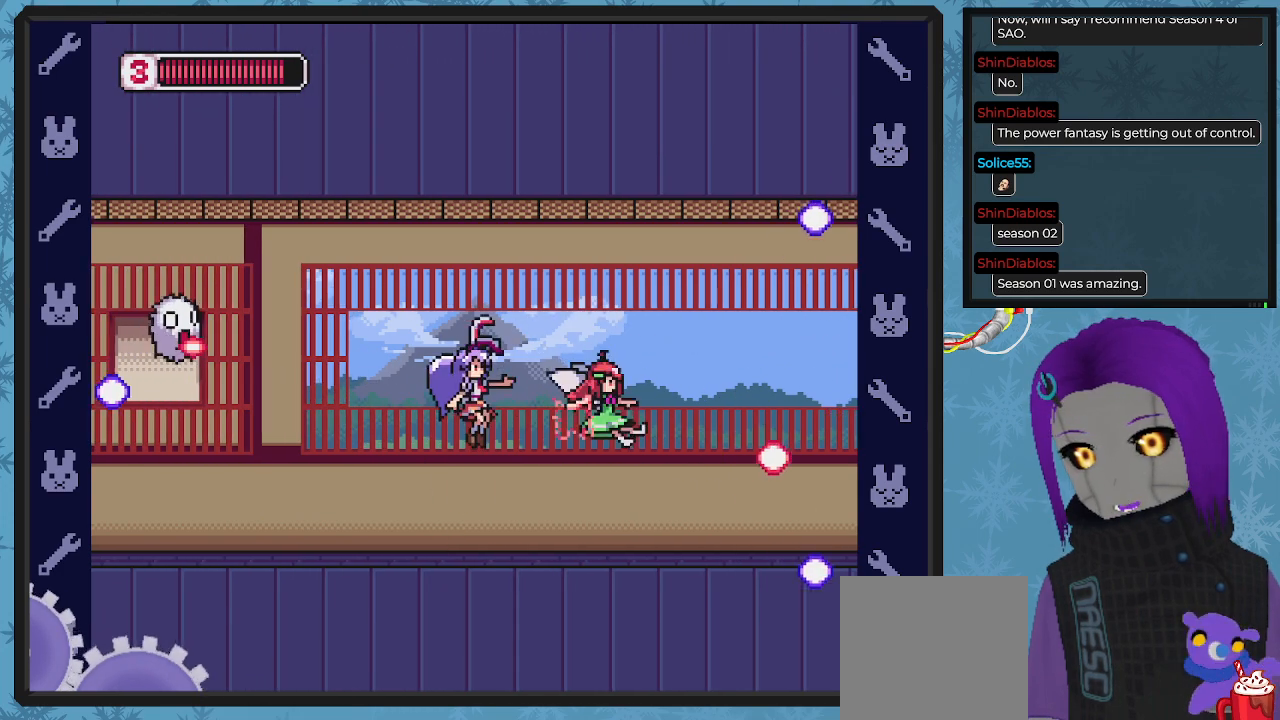
{"buttons": ["DPAD_LEFT"], "left_stick": "center", "events": [[33, "X", "down"], [133, "X", "up"], [167, "X", "down"], [200, "DPAD_UP", "down"], [267, "DPAD_LEFT", "down"], [300, "X", "up"], [333, "DPAD_UP", "up"]]}
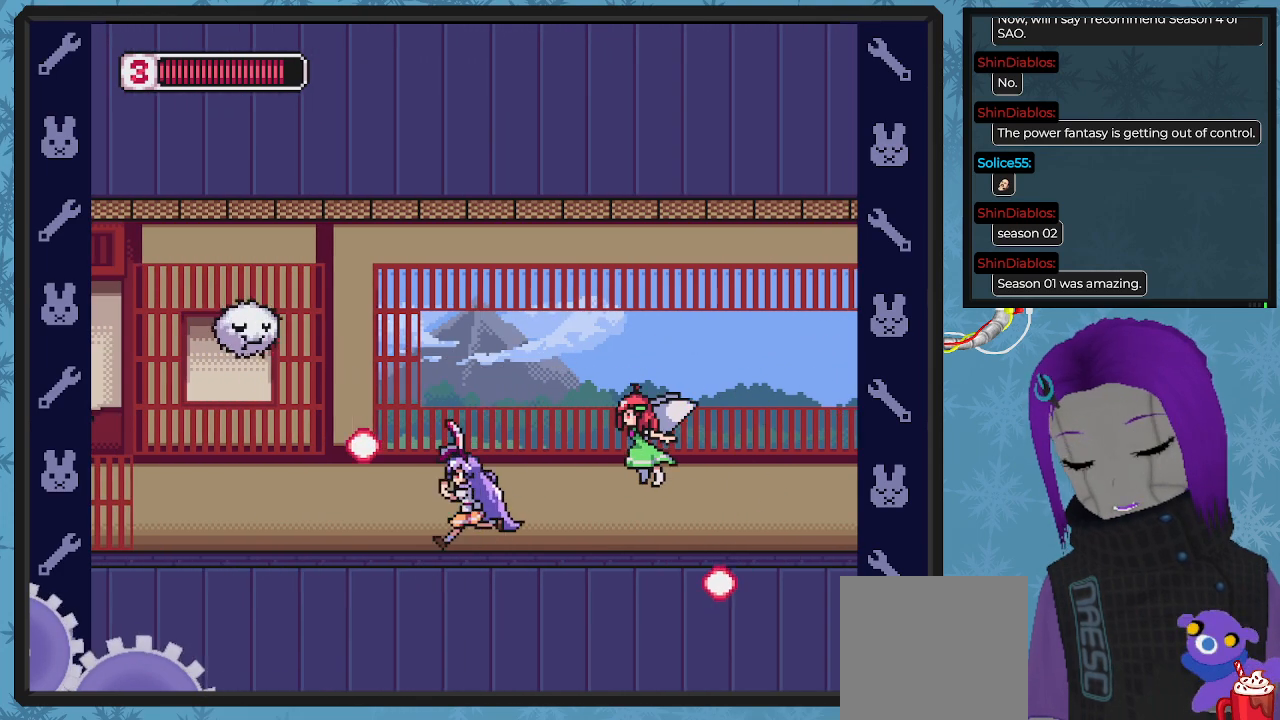
{"buttons": ["DPAD_LEFT"], "left_stick": "center", "events": [[100, "DPAD_LEFT", "up"], [100, "DPAD_UP", "down"], [133, "A", "down"], [133, "DPAD_RIGHT", "down"], [133, "DPAD_UP", "up"], [367, "DPAD_RIGHT", "up"], [467, "A", "up"], [467, "DPAD_LEFT", "down"]]}
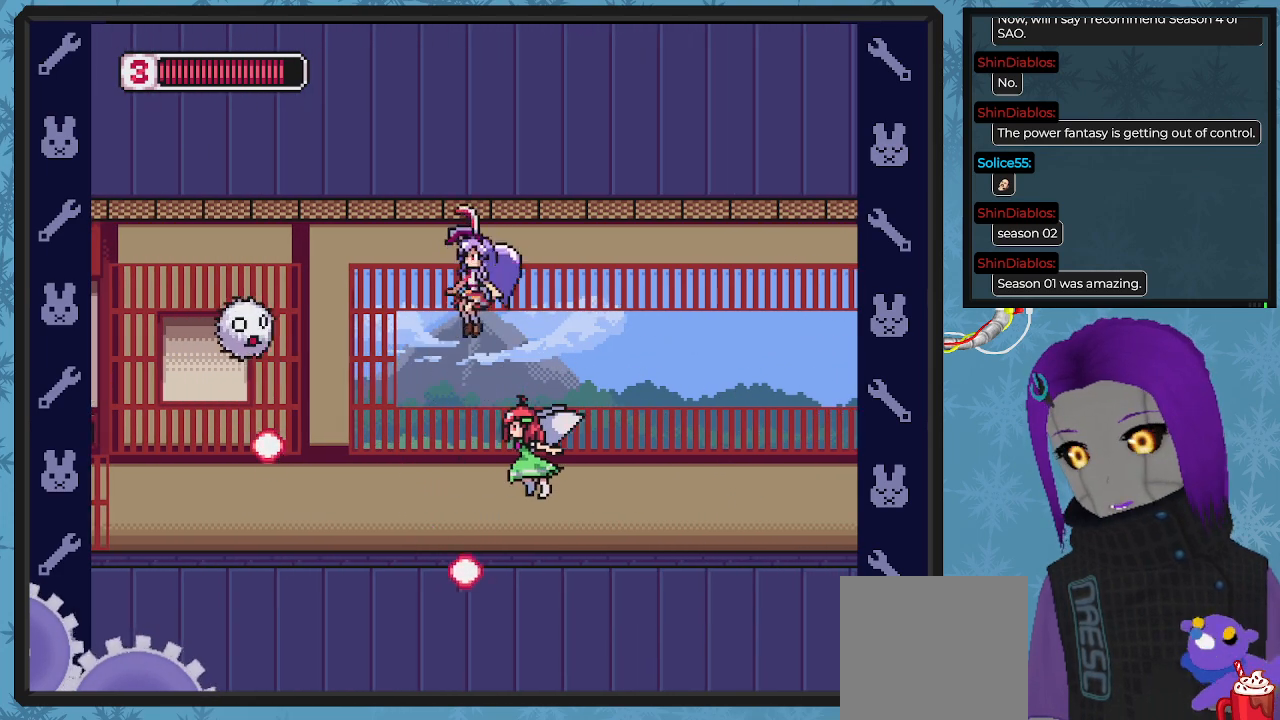
{"buttons": ["X"], "left_stick": "center", "events": [[33, "DPAD_LEFT", "up"], [100, "DPAD_LEFT", "down"], [200, "DPAD_LEFT", "up"], [200, "DPAD_UP", "down"], [267, "DPAD_RIGHT", "down"], [267, "DPAD_UP", "up"], [333, "DPAD_RIGHT", "up"], [333, "X", "down"], [400, "X", "up"], [500, "X", "down"]]}
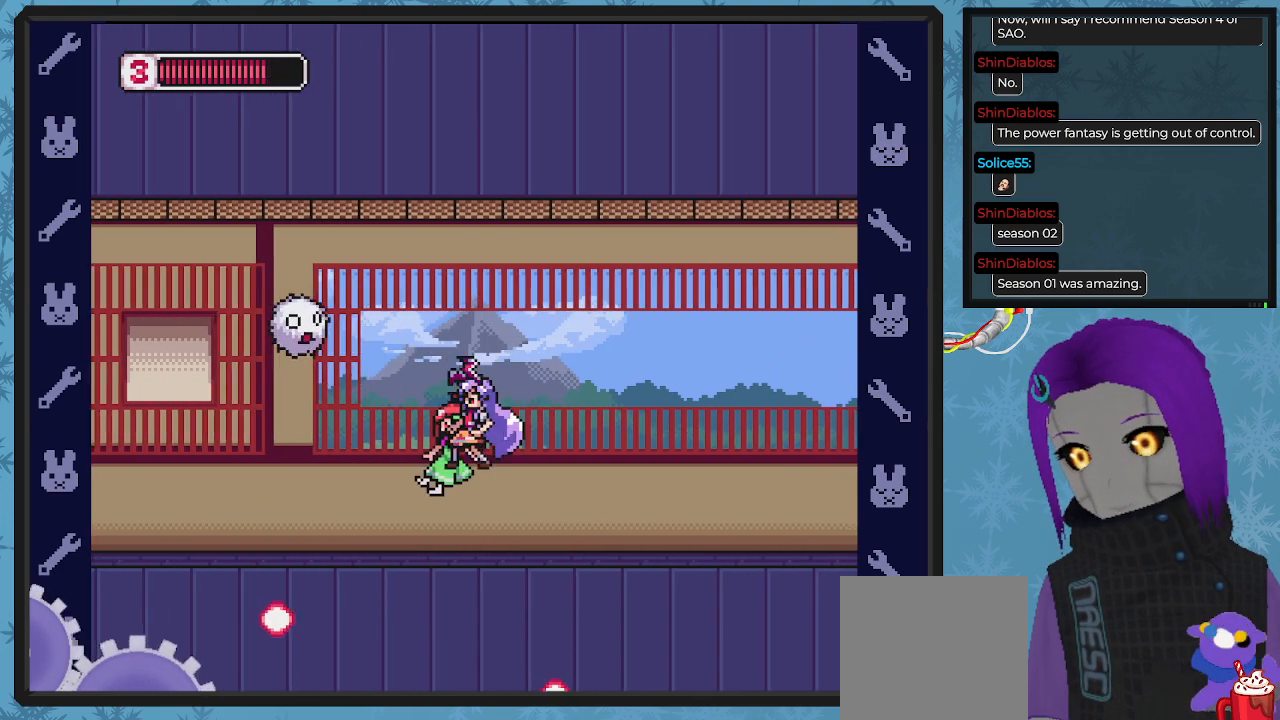
{"buttons": ["X", "DPAD_LEFT"], "left_stick": "center", "events": [[67, "DPAD_RIGHT", "down"], [67, "X", "up"], [467, "DPAD_LEFT", "down"], [467, "DPAD_RIGHT", "up"], [500, "X", "down"]]}
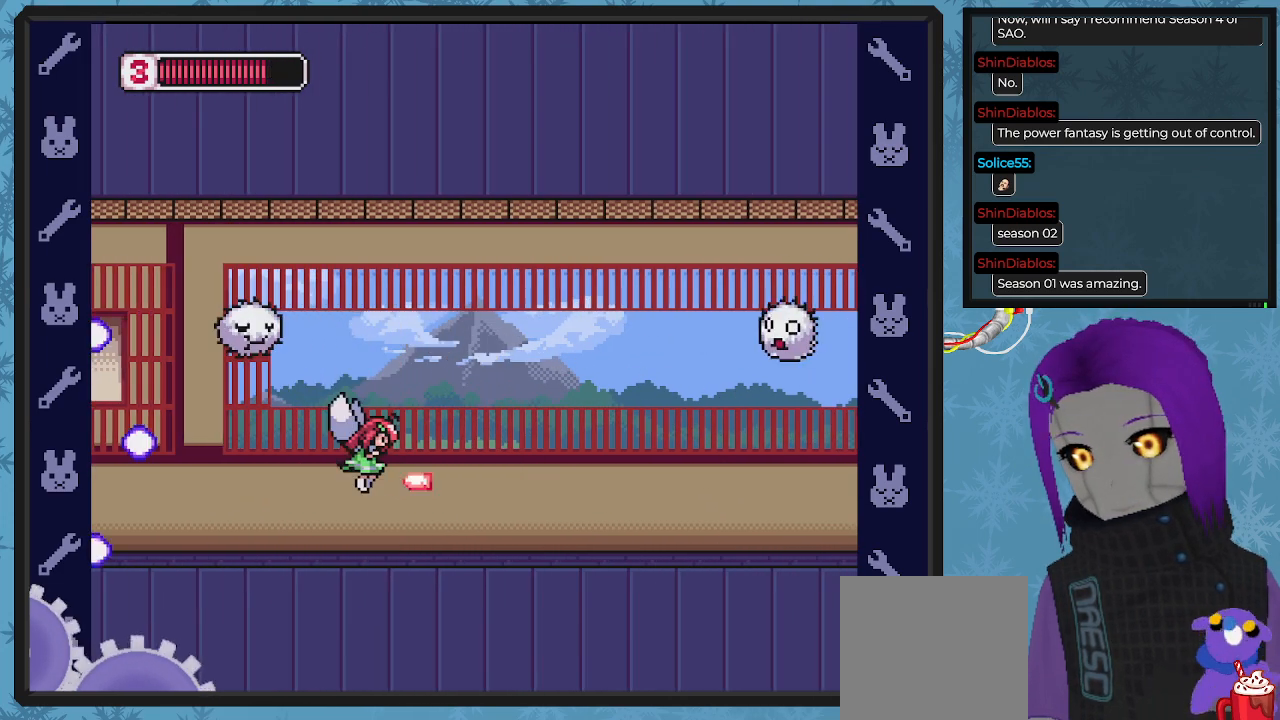
{"buttons": ["X", "DPAD_UP"], "left_stick": "center", "events": [[100, "DPAD_LEFT", "up"], [100, "X", "up"], [167, "X", "down"], [267, "X", "up"], [333, "X", "down"], [367, "DPAD_UP", "down"], [433, "X", "up"], [500, "X", "down"]]}
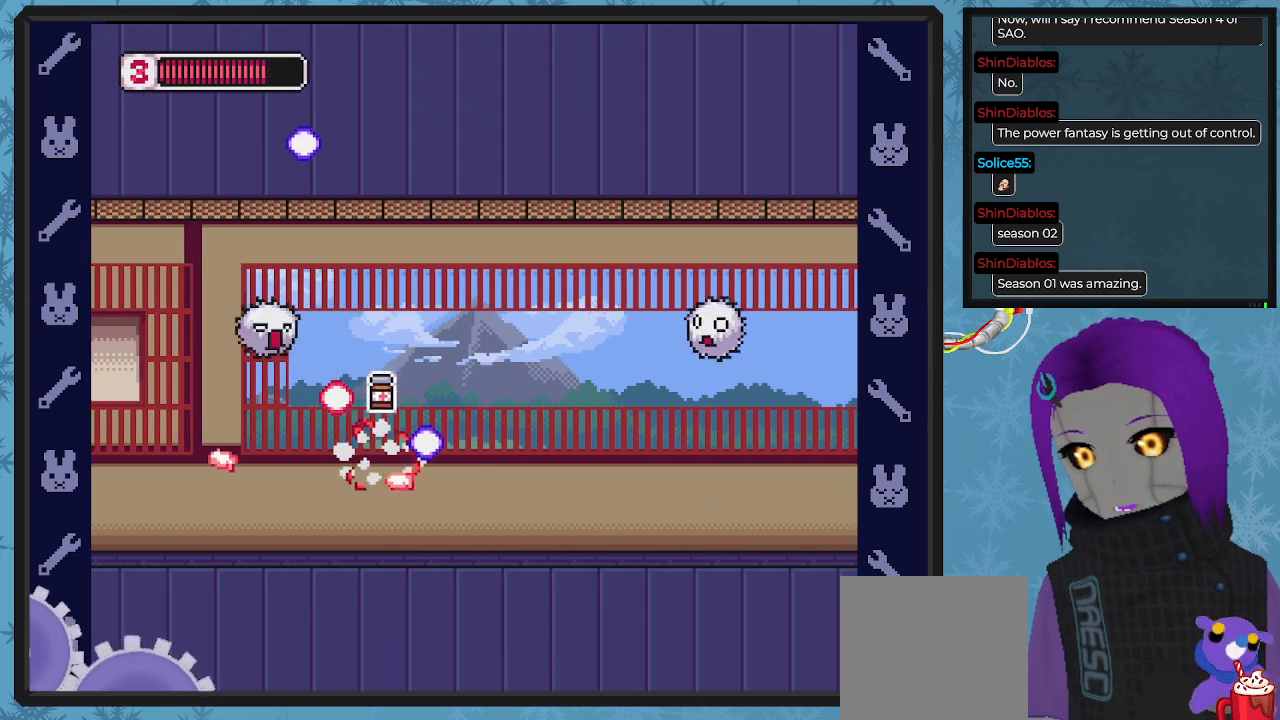
{"buttons": ["DPAD_LEFT"], "left_stick": "center", "events": [[67, "DPAD_UP", "up"], [100, "X", "up"], [200, "DPAD_LEFT", "down"]]}
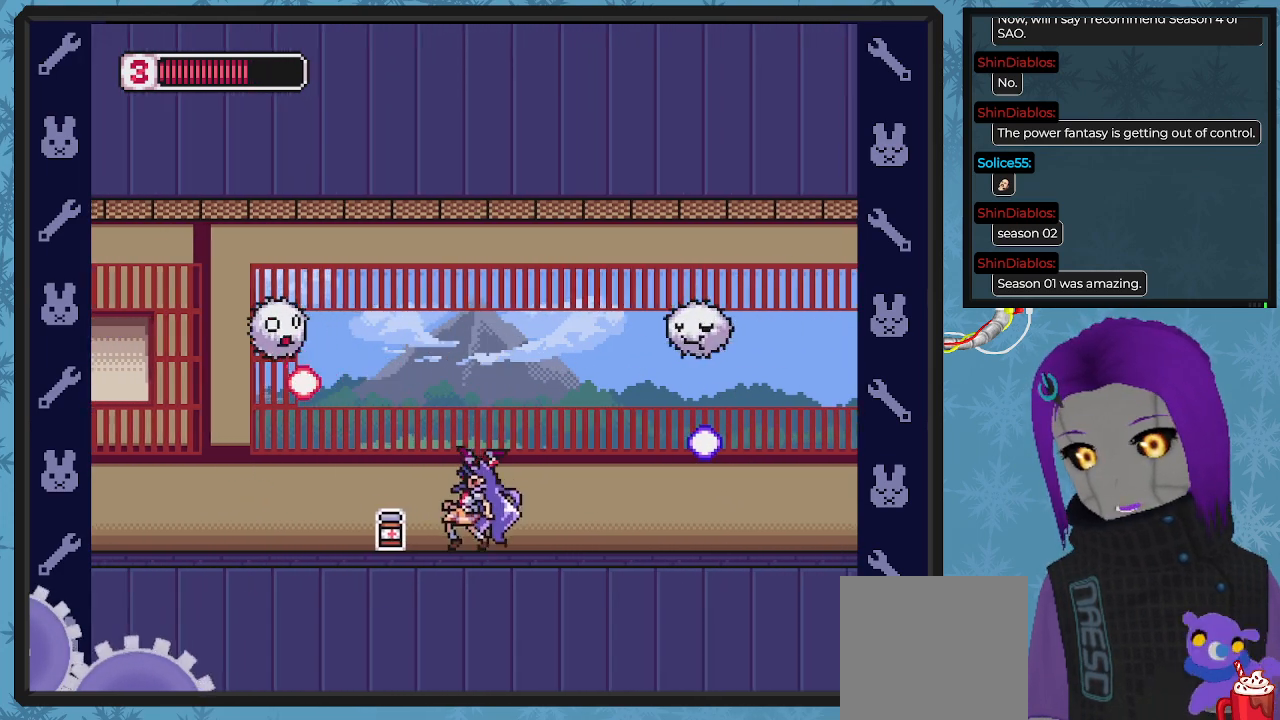
{"buttons": ["DPAD_UP", "DPAD_LEFT"], "left_stick": "center", "events": [[467, "DPAD_UP", "down"]]}
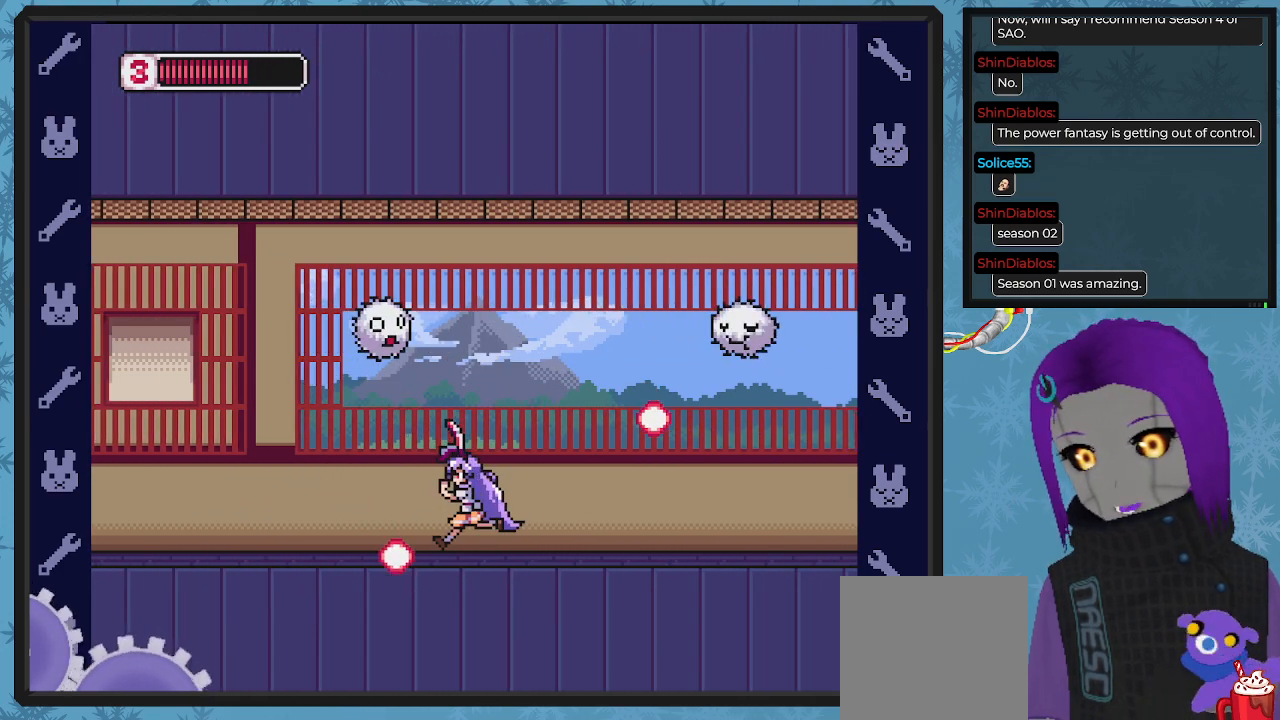
{"buttons": ["DPAD_LEFT"], "left_stick": "center", "events": [[167, "DPAD_UP", "up"], [233, "DPAD_UP", "down"], [300, "DPAD_UP", "up"]]}
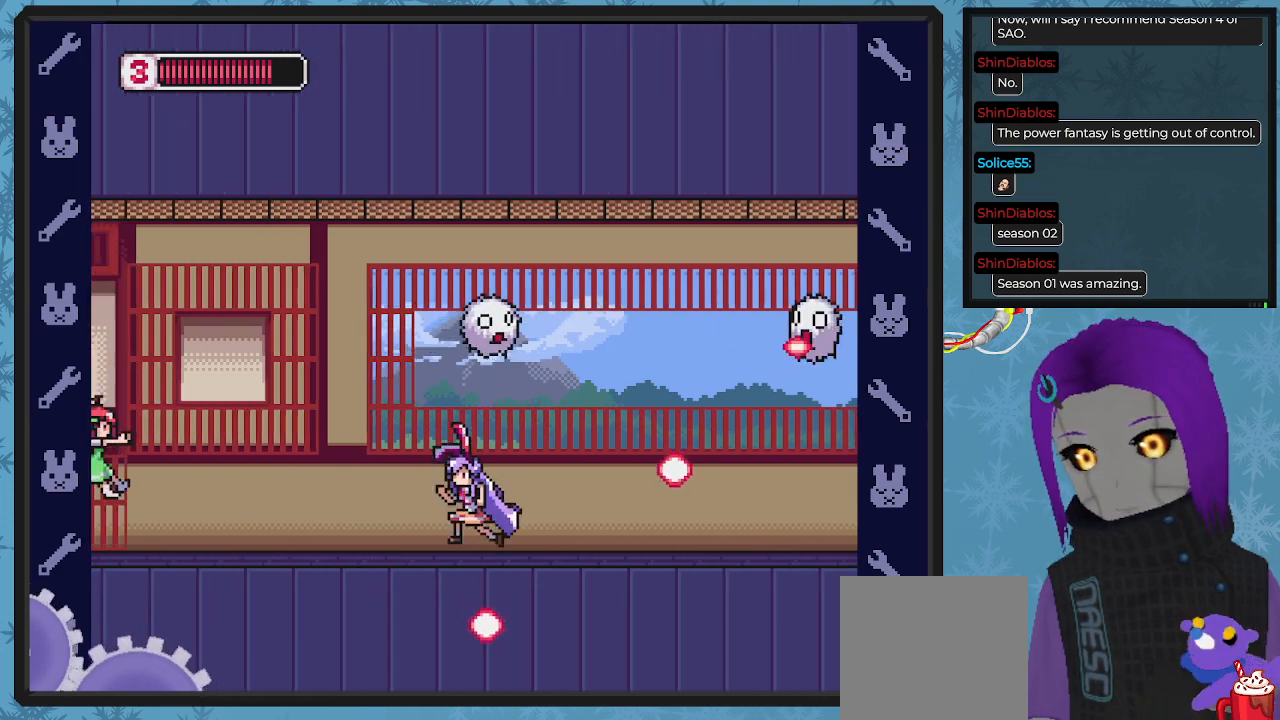
{"buttons": ["X", "DPAD_UP", "DPAD_RIGHT"], "left_stick": "center", "events": [[233, "DPAD_UP", "down"], [267, "A", "down"], [333, "DPAD_LEFT", "up"], [333, "DPAD_RIGHT", "down"], [433, "A", "up"], [500, "X", "down"]]}
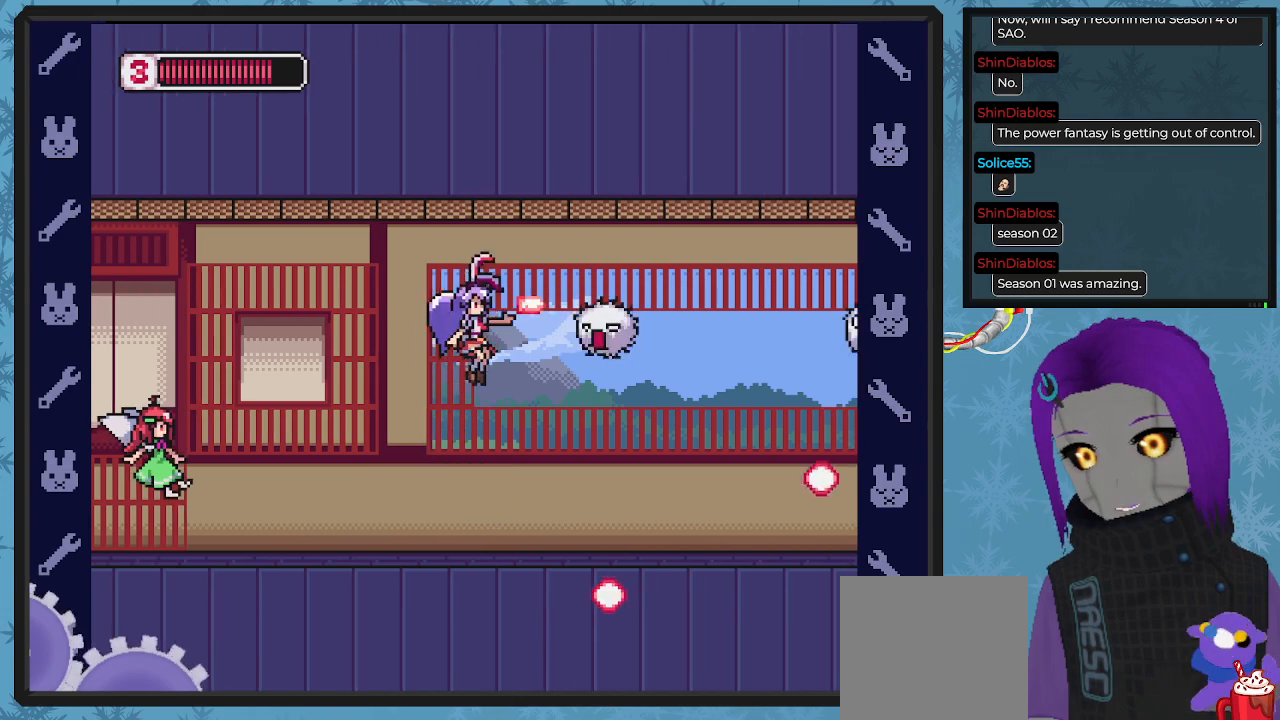
{"buttons": [], "left_stick": "center", "events": [[133, "DPAD_RIGHT", "up"], [133, "X", "up"], [167, "X", "down"], [267, "X", "up"], [400, "DPAD_UP", "up"]]}
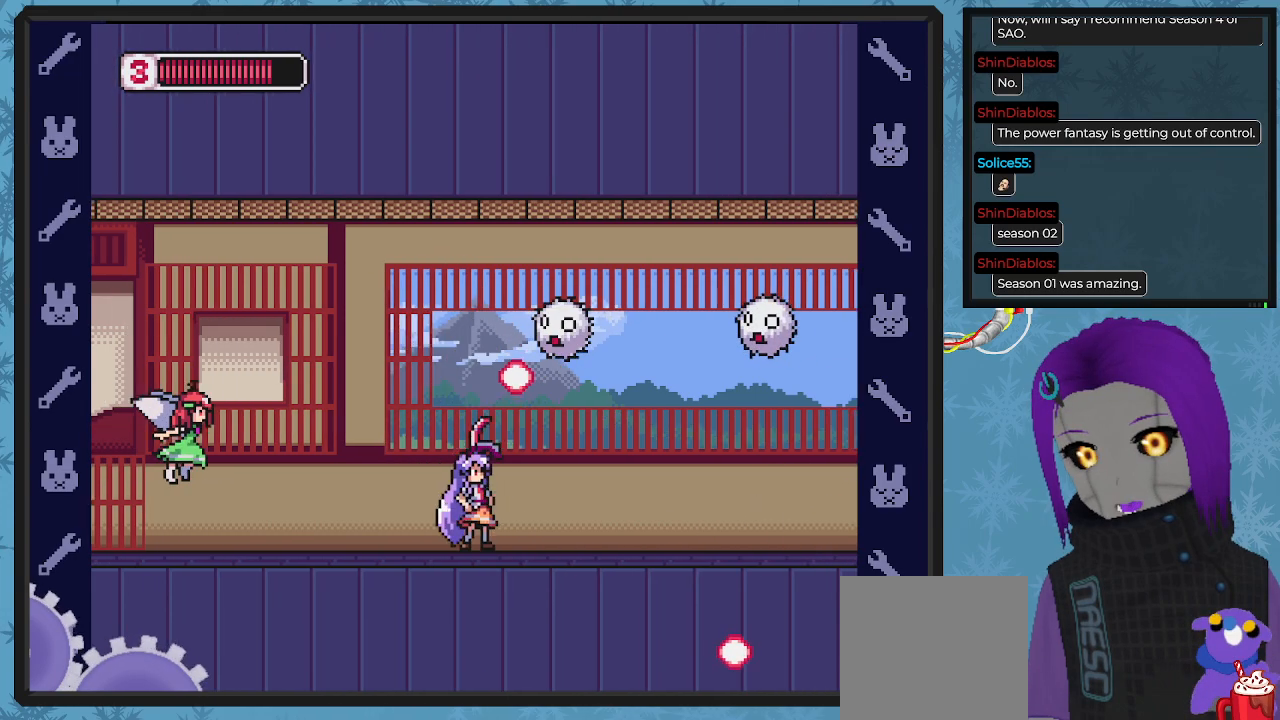
{"buttons": ["DPAD_UP", "DPAD_LEFT"], "left_stick": "center", "events": [[33, "DPAD_LEFT", "down"], [200, "X", "down"], [267, "DPAD_UP", "down"], [267, "X", "up"], [367, "X", "down"], [433, "X", "up"]]}
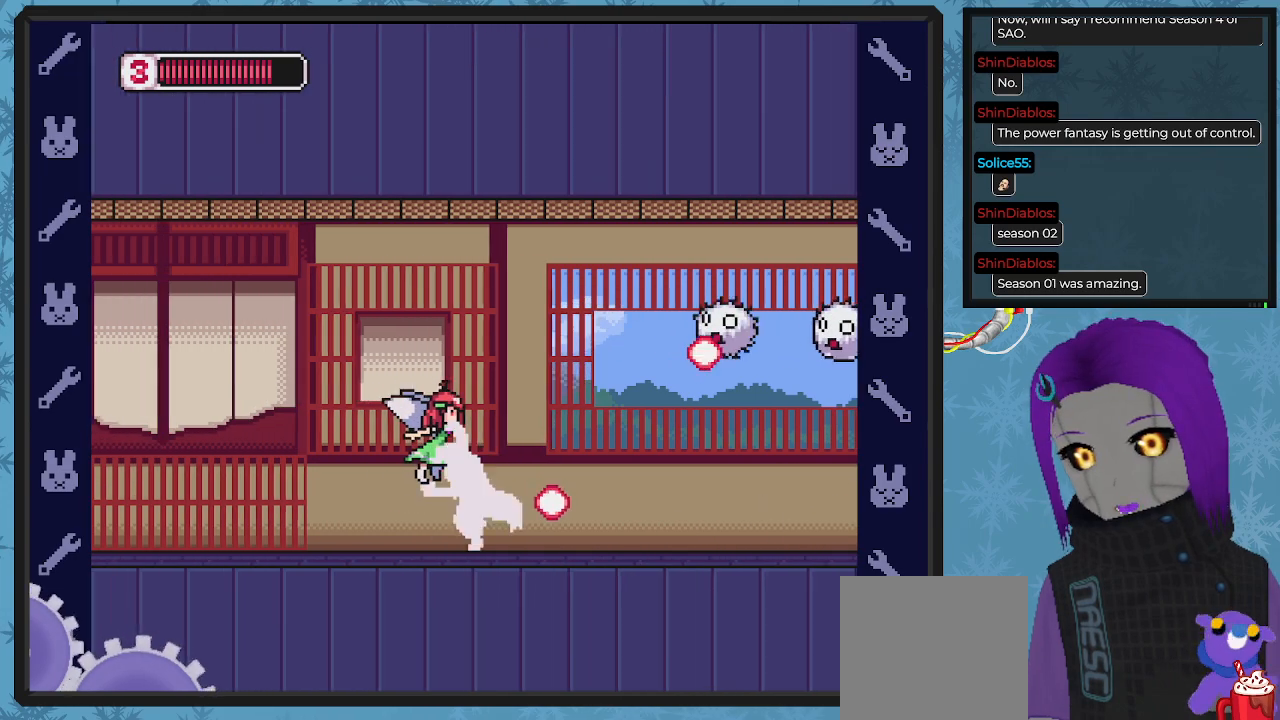
{"buttons": ["X", "DPAD_LEFT"], "left_stick": "center", "events": [[33, "DPAD_LEFT", "up"], [33, "X", "down"], [100, "X", "up"], [167, "DPAD_LEFT", "down"], [167, "X", "down"], [267, "X", "up"], [300, "DPAD_UP", "up"], [500, "X", "down"]]}